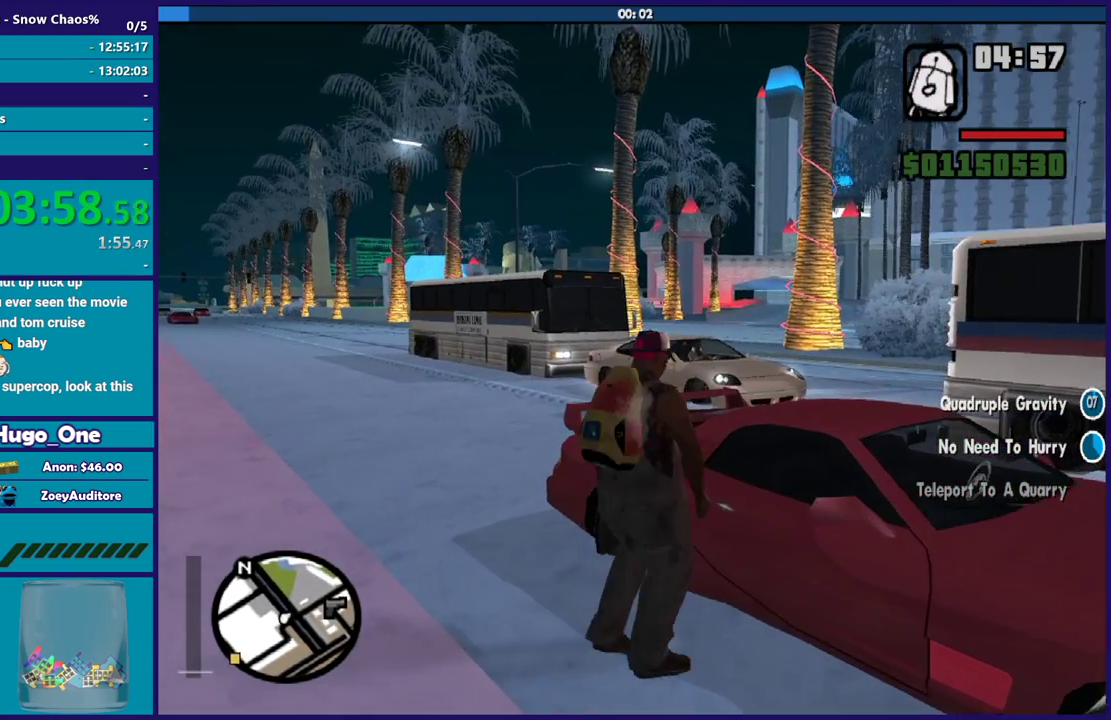
Gameplay with a controller (Xbox layout); each line is a JSON object with the inputs held at the frame after it. "events" lists button and stick changes between this image and that frame as [ms after this image, input, new state], when the widget could be followed in between.
{"buttons": [], "left_stick": "center", "right_stick": "up-right", "events": [[33, "Y", "up"], [100, "Y", "down"], [234, "Y", "up"], [467, "right_stick", "up-right"]]}
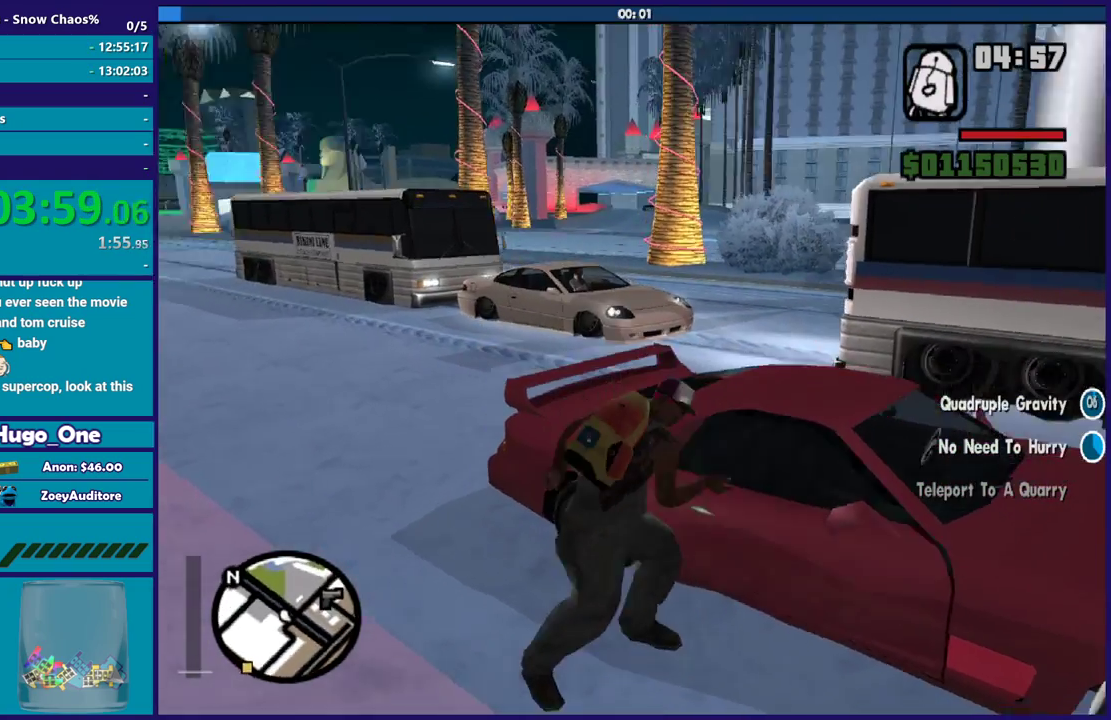
{"buttons": [], "left_stick": "center", "right_stick": "right", "events": [[66, "right_stick", "right"]]}
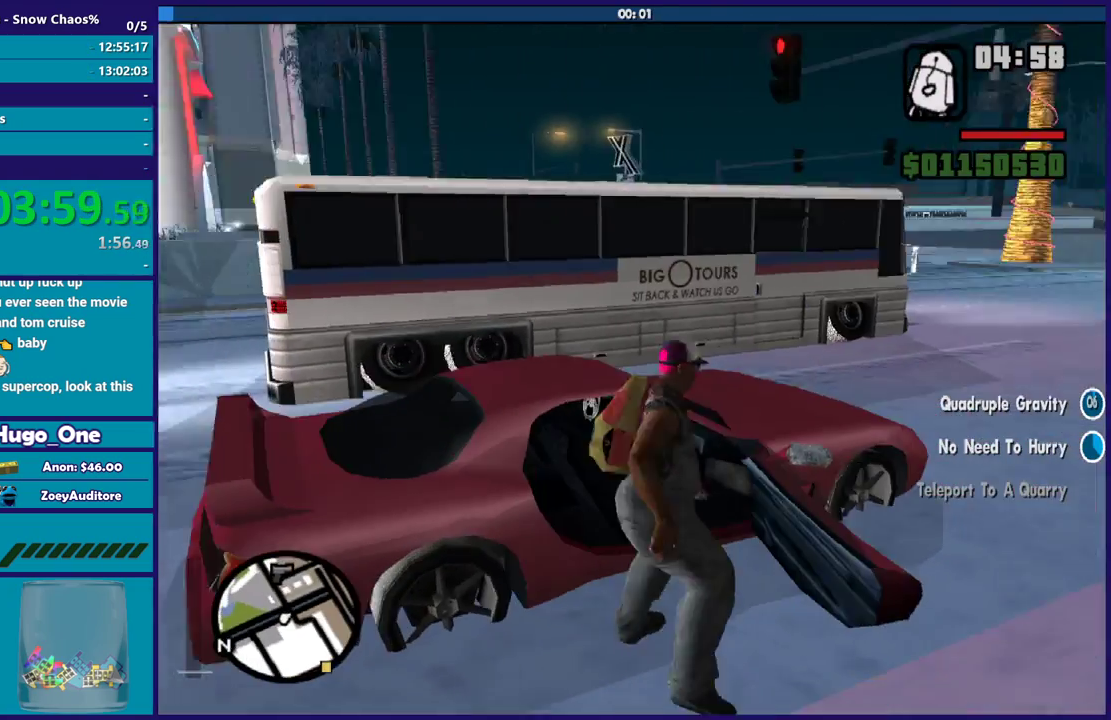
{"buttons": [], "left_stick": "center", "right_stick": "center", "events": [[33, "right_stick", "center"]]}
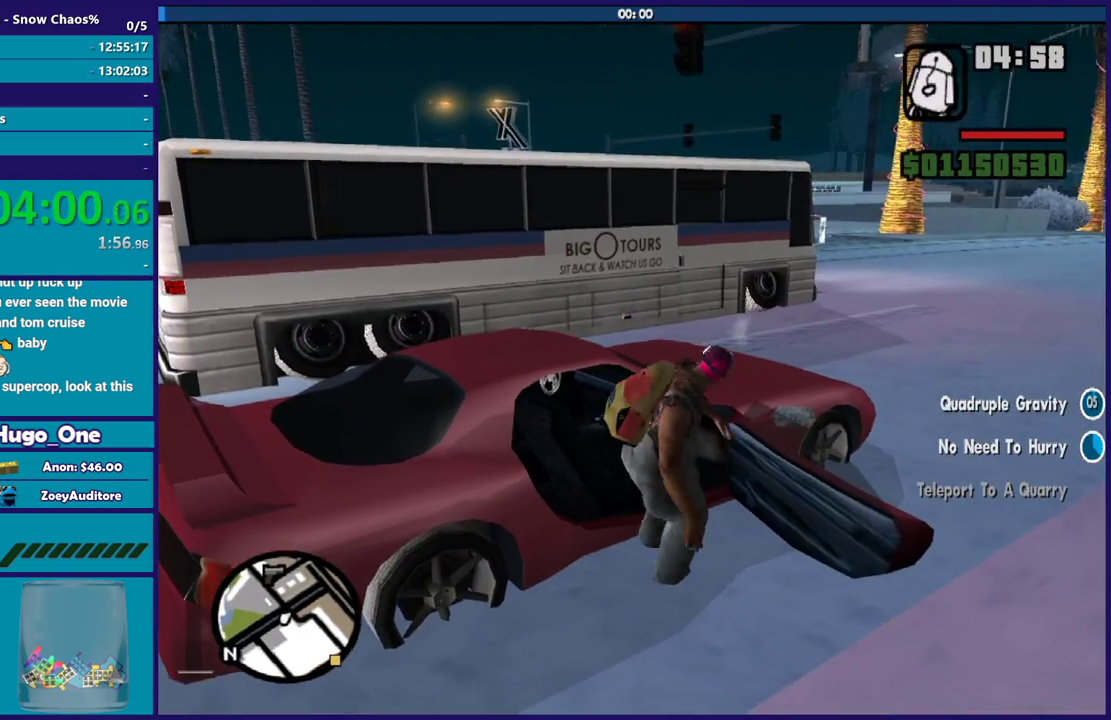
{"buttons": ["A", "R2"], "left_stick": "center", "right_stick": "center", "events": [[468, "A", "down"], [501, "R2", "down"]]}
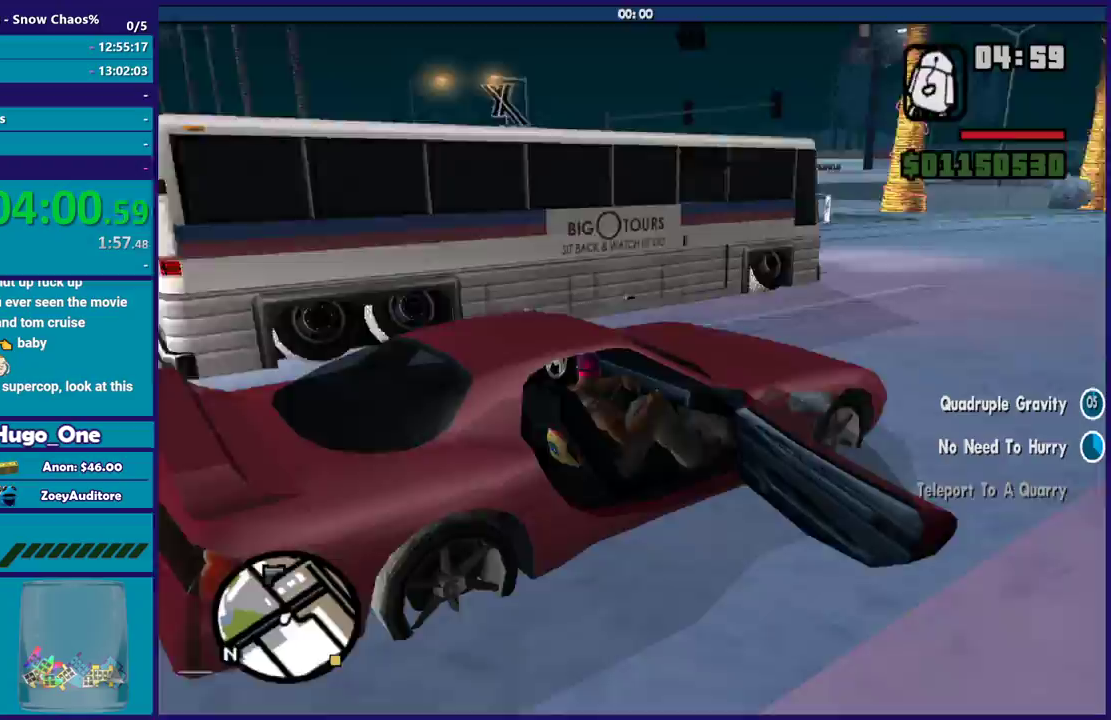
{"buttons": ["A", "R2"], "left_stick": "center", "right_stick": "center", "events": []}
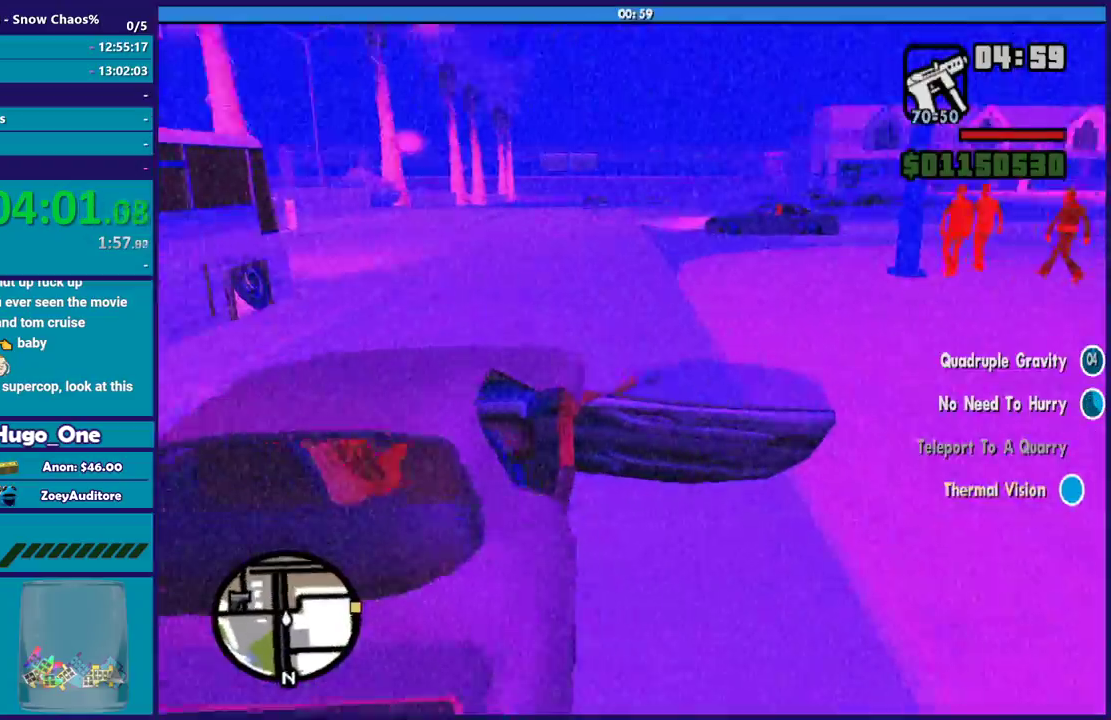
{"buttons": ["R2"], "left_stick": "center", "right_stick": "center", "events": [[100, "A", "up"]]}
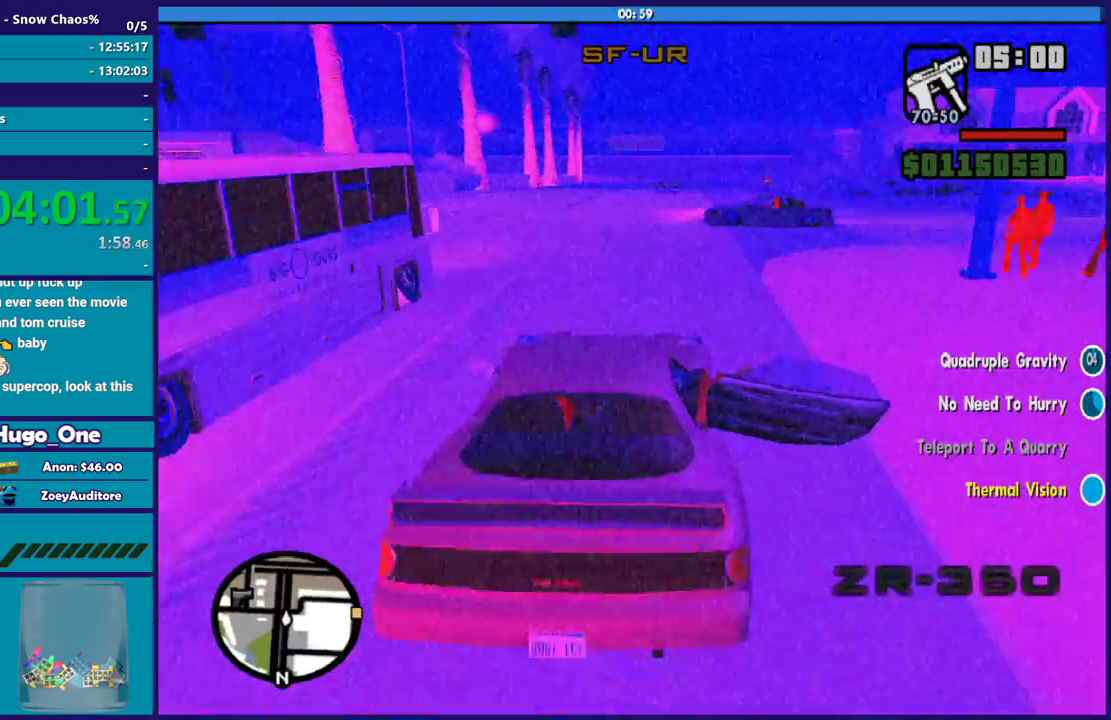
{"buttons": ["R2"], "left_stick": "center", "right_stick": "down-left", "events": [[300, "right_stick", "down-left"]]}
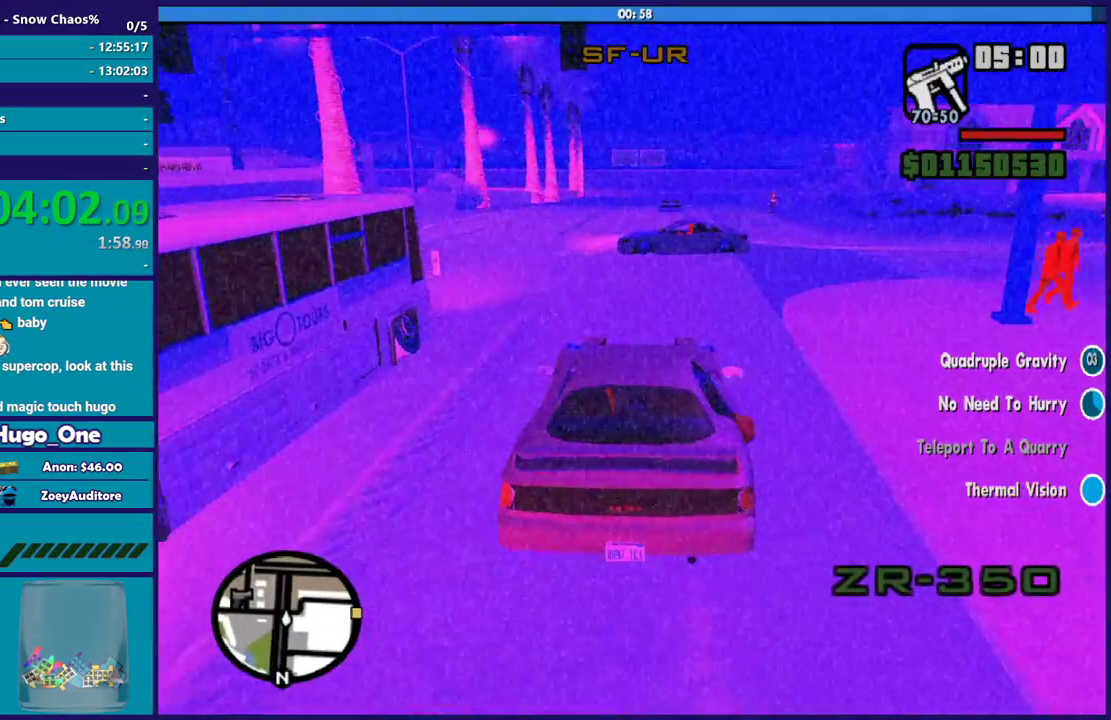
{"buttons": ["R2"], "left_stick": "center", "right_stick": "down-left", "events": [[167, "left_stick", "down-right"], [301, "left_stick", "center"]]}
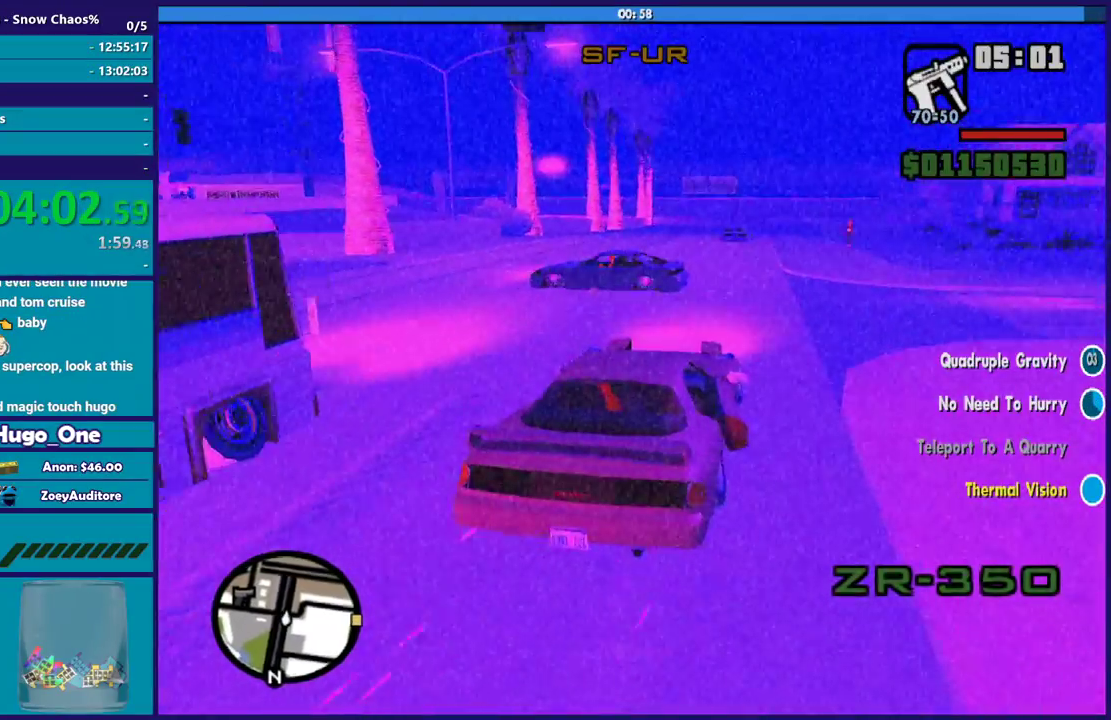
{"buttons": ["R2"], "left_stick": "center", "right_stick": "down-left", "events": [[200, "left_stick", "left"], [434, "left_stick", "up-left"], [501, "left_stick", "center"]]}
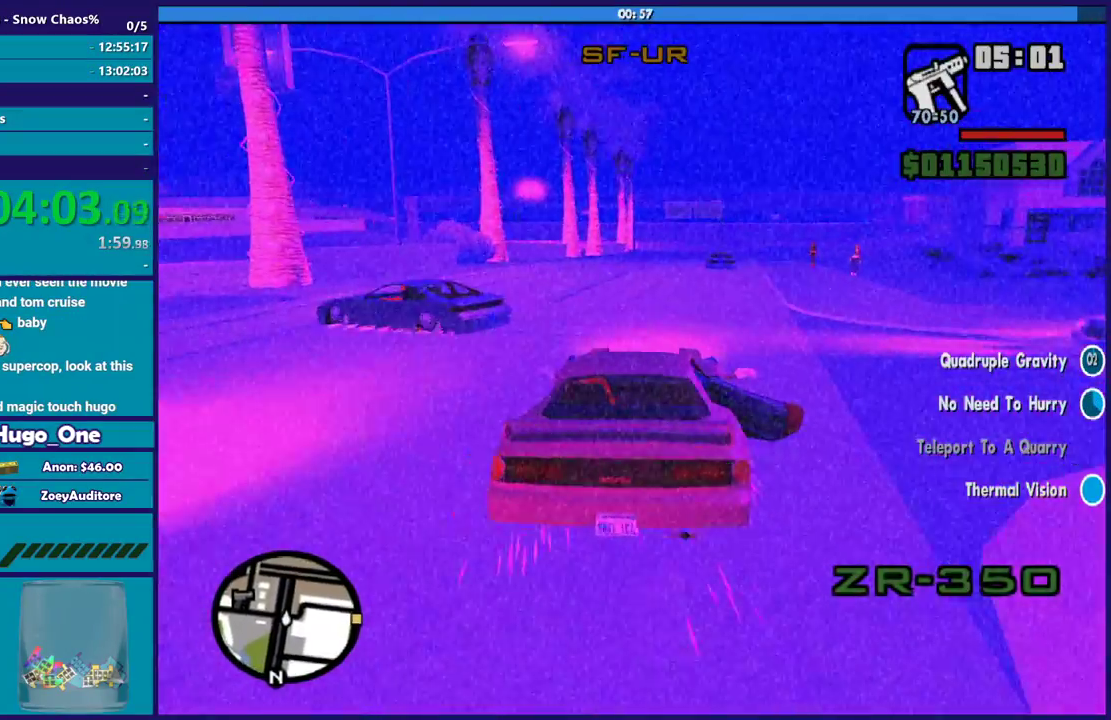
{"buttons": ["R2"], "left_stick": "up-left", "right_stick": "down-left", "events": [[200, "right_stick", "center"], [400, "right_stick", "down-left"], [433, "left_stick", "up-left"]]}
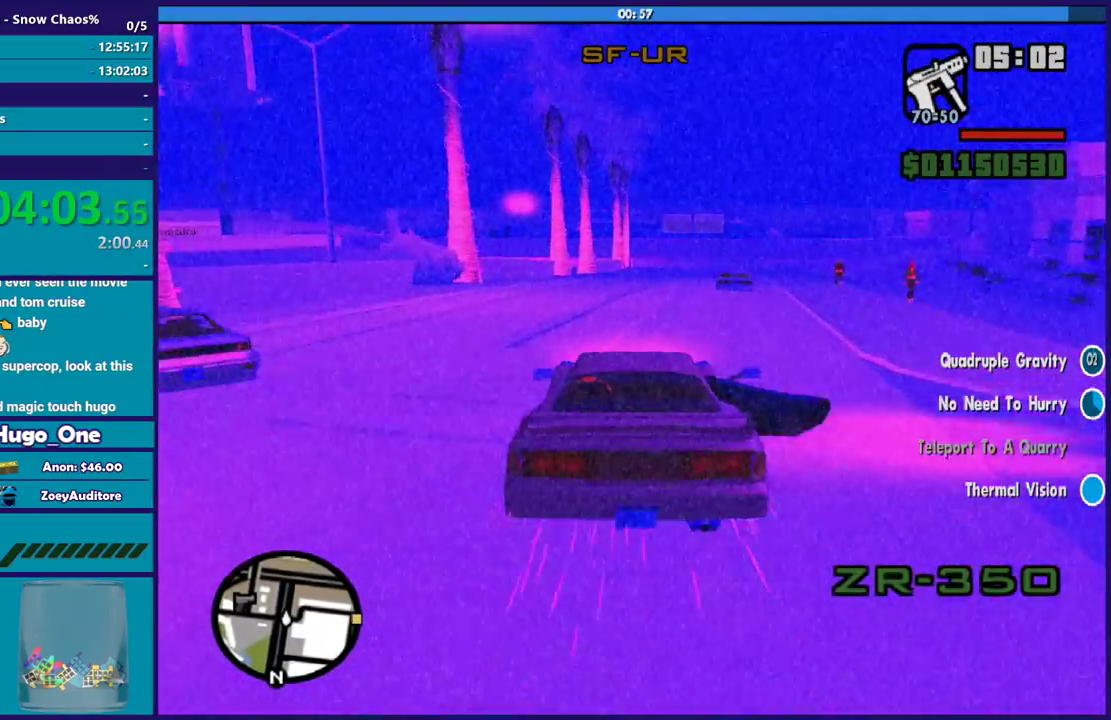
{"buttons": ["R2"], "left_stick": "center", "right_stick": "down", "events": [[67, "left_stick", "center"], [133, "left_stick", "down-right"], [200, "right_stick", "down"], [300, "left_stick", "center"]]}
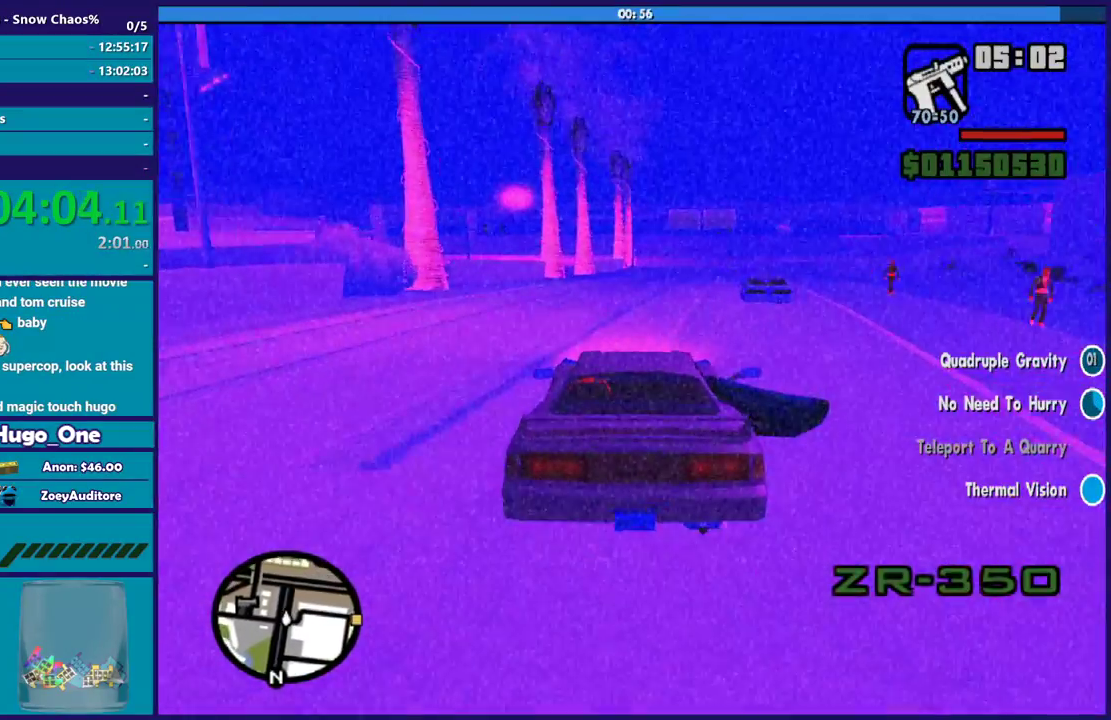
{"buttons": ["R2"], "left_stick": "center", "right_stick": "down", "events": []}
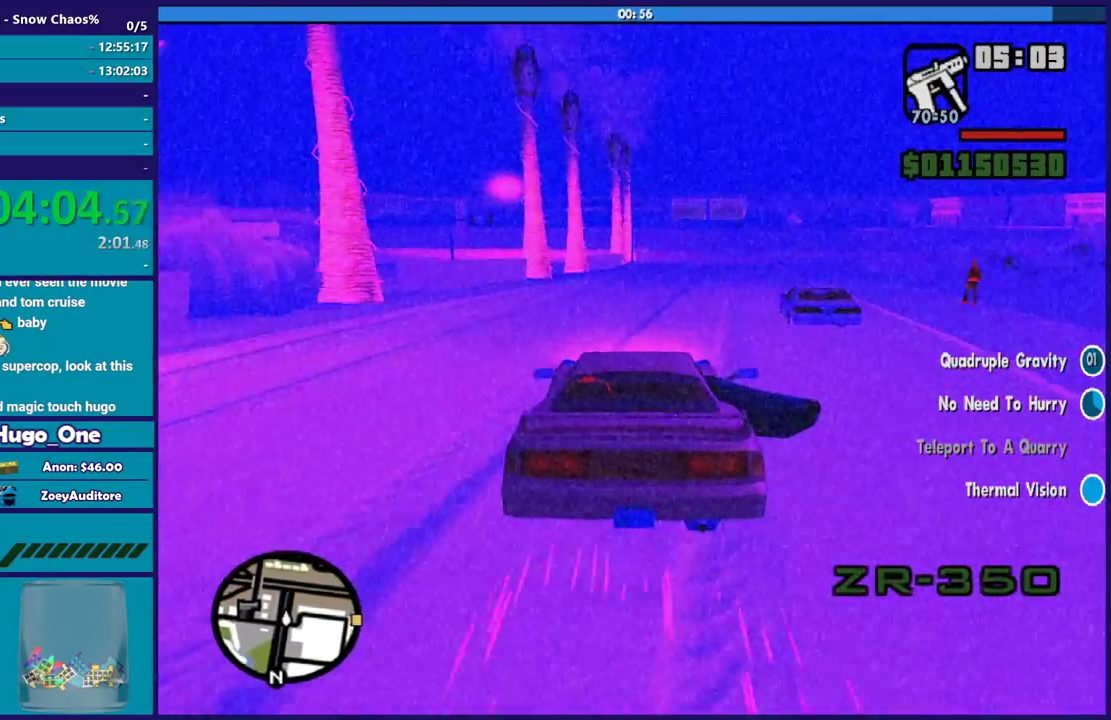
{"buttons": ["R2"], "left_stick": "center", "right_stick": "down-right", "events": [[33, "R2", "up"], [33, "right_stick", "down-right"], [100, "right_stick", "down"], [167, "right_stick", "down-right"], [434, "R2", "down"]]}
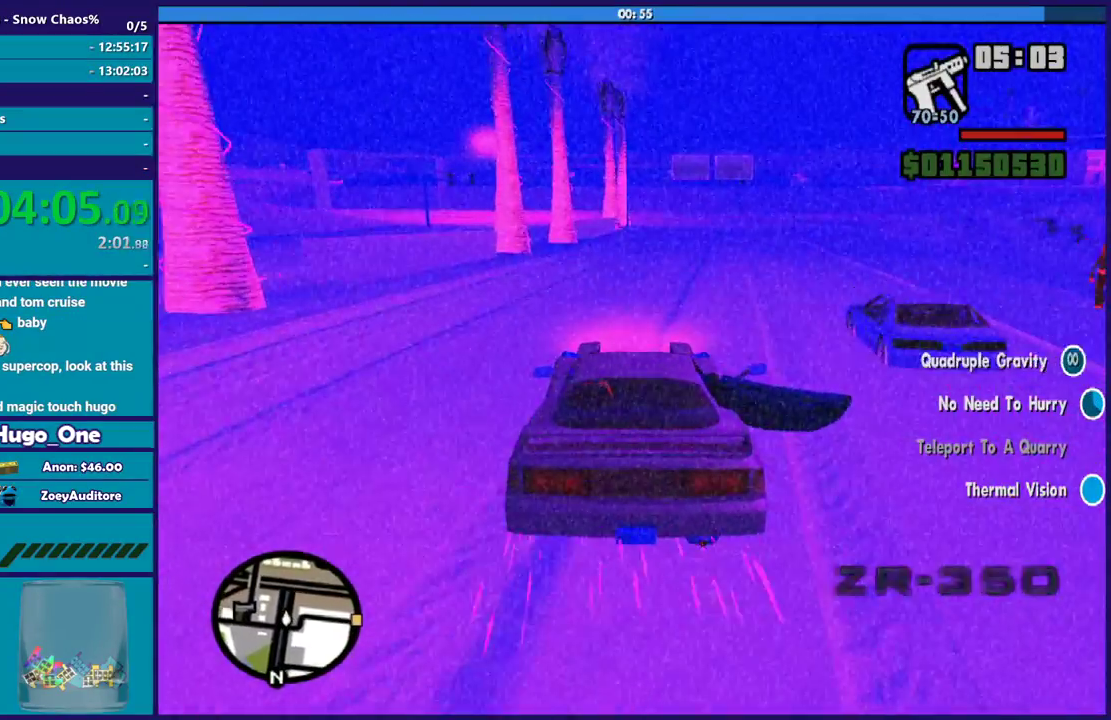
{"buttons": ["R2"], "left_stick": "center", "right_stick": "down-right", "events": [[33, "right_stick", "right"], [133, "right_stick", "down-right"], [266, "left_stick", "down-right"], [467, "left_stick", "center"]]}
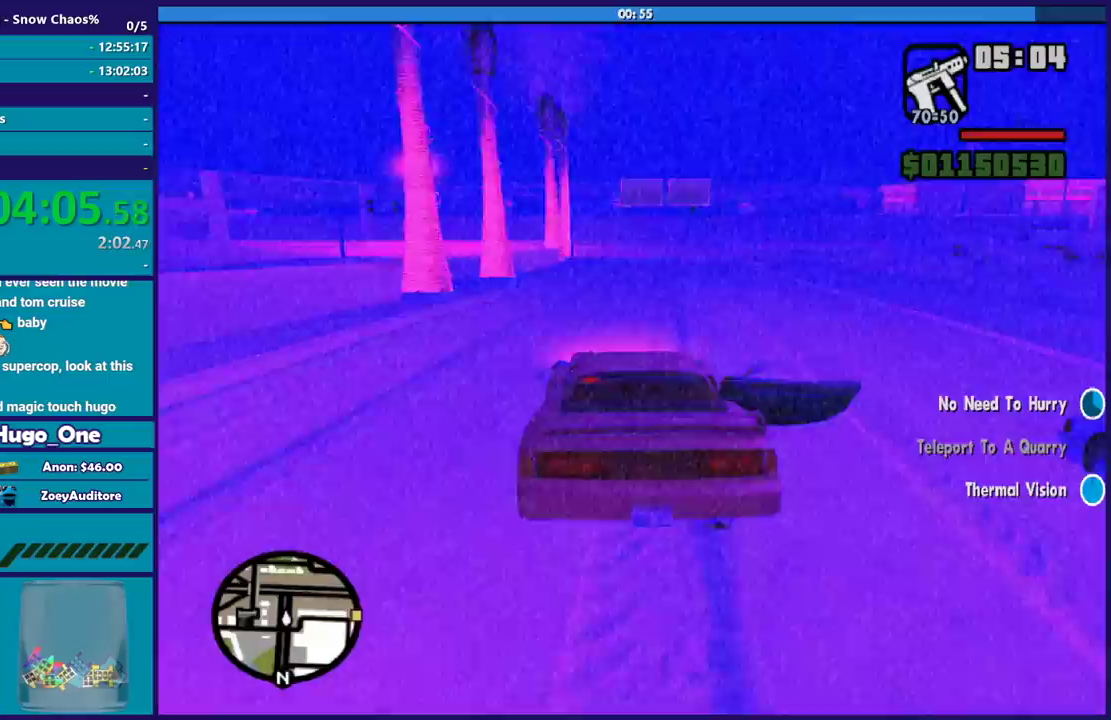
{"buttons": [], "left_stick": "center", "right_stick": "down-right", "events": [[500, "R2", "up"]]}
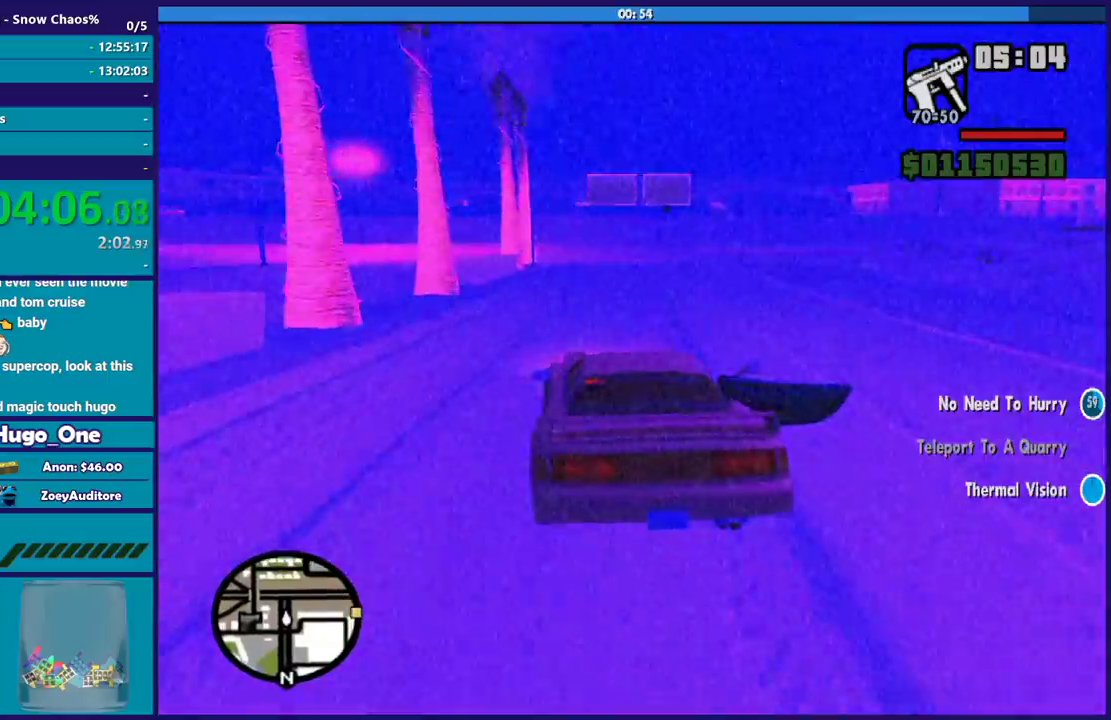
{"buttons": [], "left_stick": "down-right", "right_stick": "down-right", "events": [[101, "left_stick", "down-right"], [267, "left_stick", "center"], [434, "left_stick", "down-right"]]}
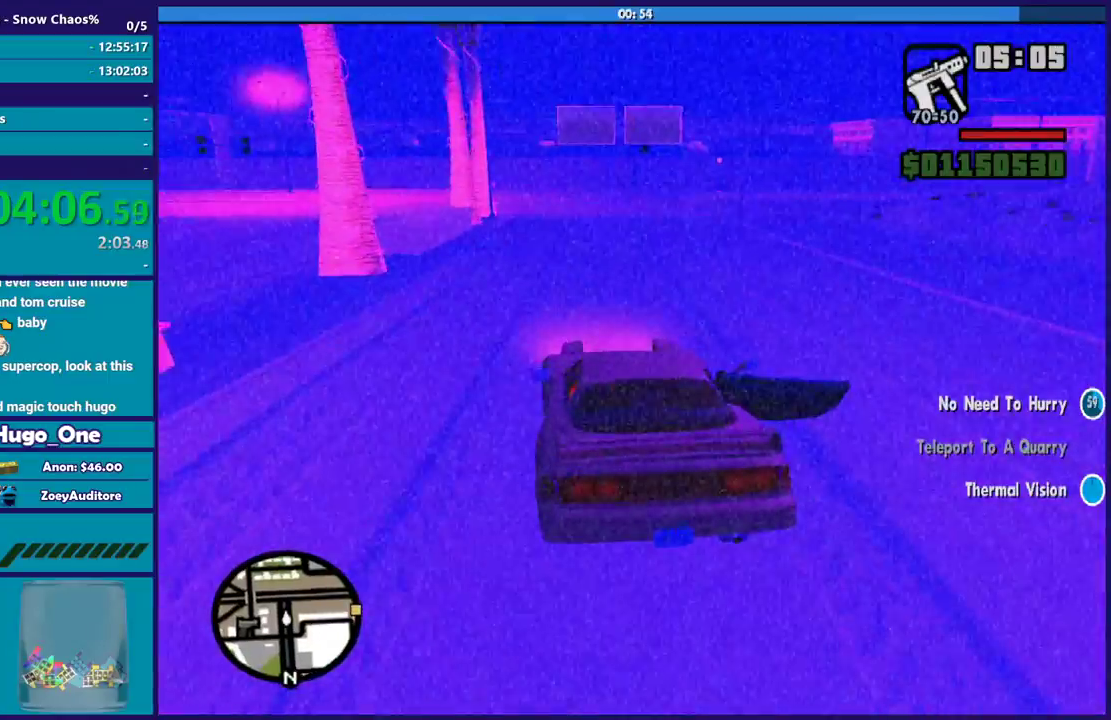
{"buttons": [], "left_stick": "down-right", "right_stick": "down-right", "events": [[33, "R2", "down"], [200, "R2", "up"], [367, "left_stick", "center"], [501, "left_stick", "down-right"]]}
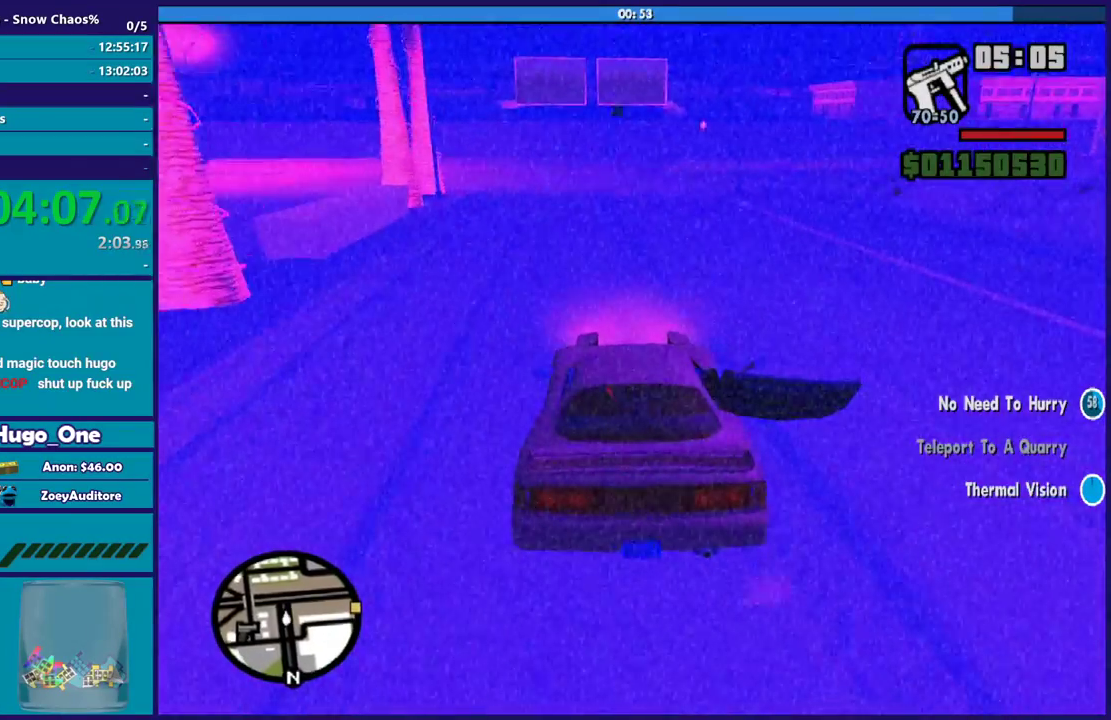
{"buttons": ["R2"], "left_stick": "down-right", "right_stick": "down-right", "events": [[233, "left_stick", "center"], [266, "R2", "down"], [300, "left_stick", "down-right"]]}
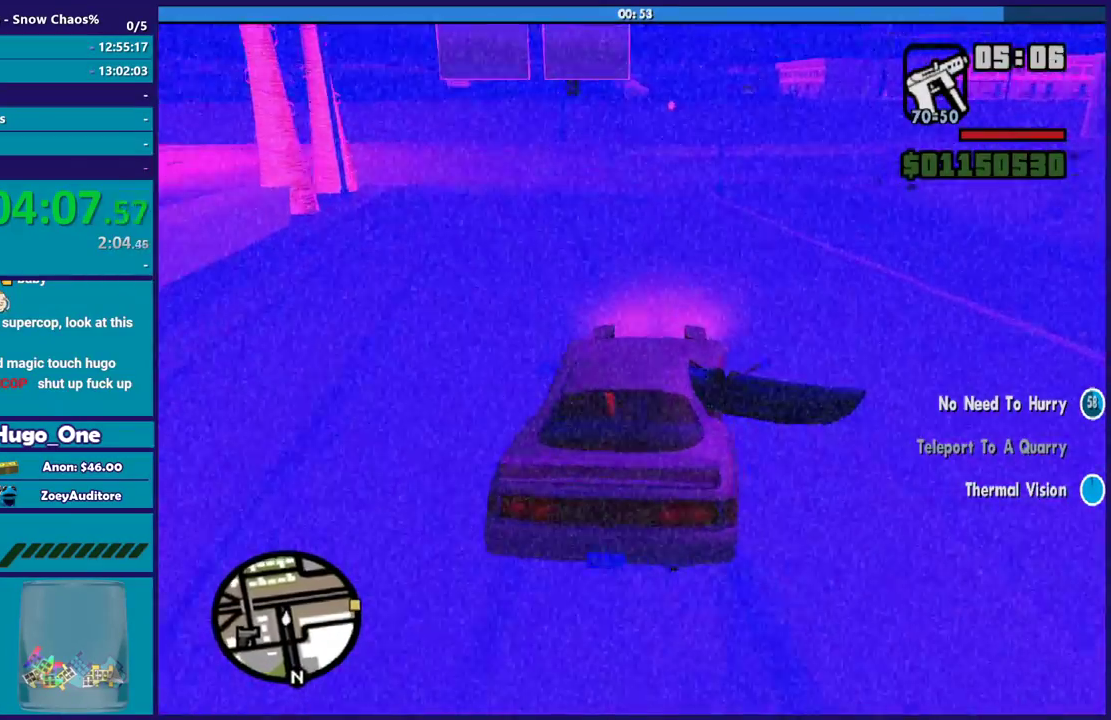
{"buttons": ["R2"], "left_stick": "center", "right_stick": "down-right", "events": [[33, "left_stick", "center"], [300, "left_stick", "down-right"], [500, "left_stick", "center"]]}
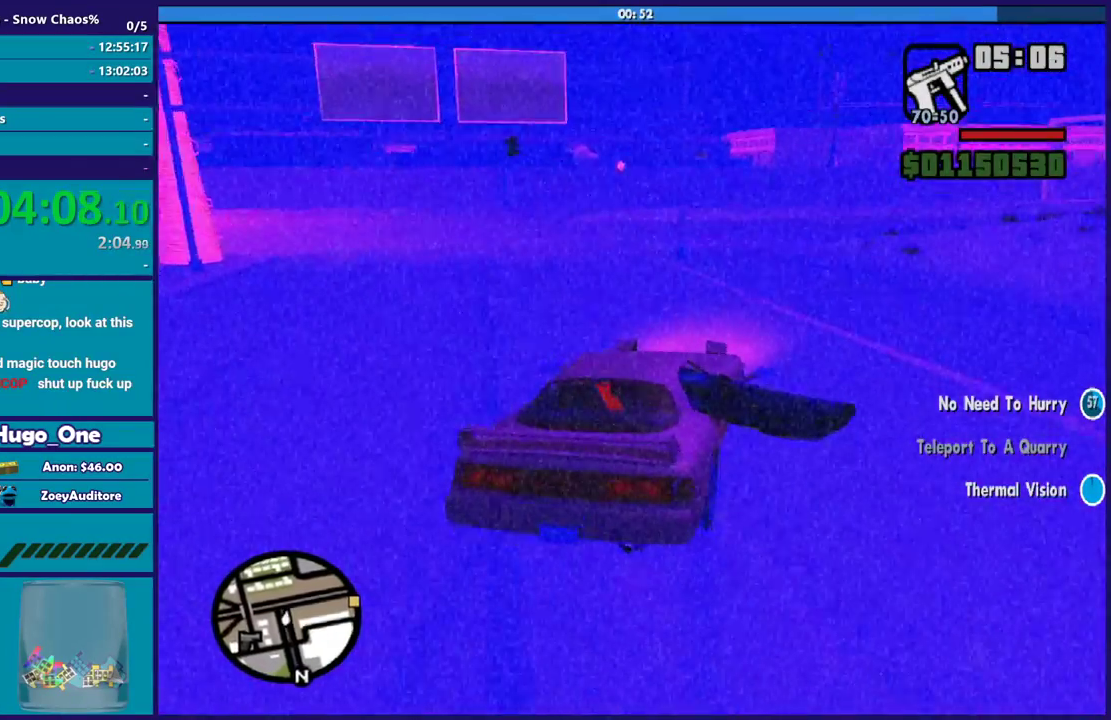
{"buttons": [], "left_stick": "left", "right_stick": "down-right", "events": [[201, "left_stick", "left"], [334, "R2", "up"]]}
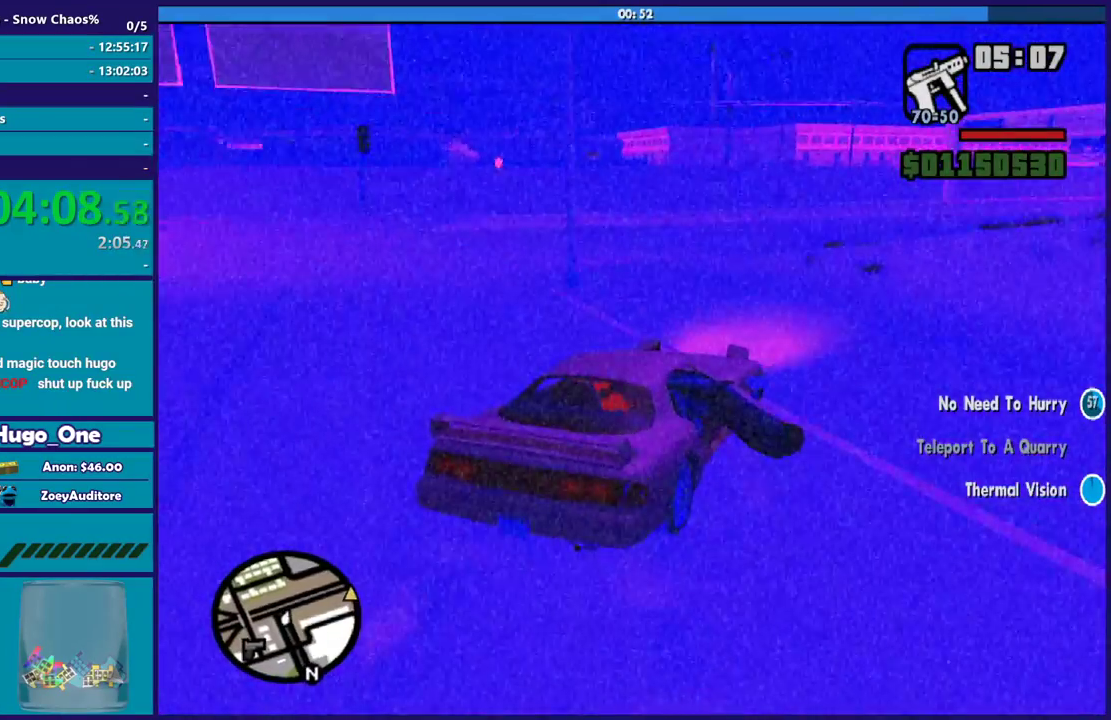
{"buttons": ["R2"], "left_stick": "center", "right_stick": "down-right", "events": [[300, "left_stick", "down-right"], [367, "R2", "down"], [501, "left_stick", "center"]]}
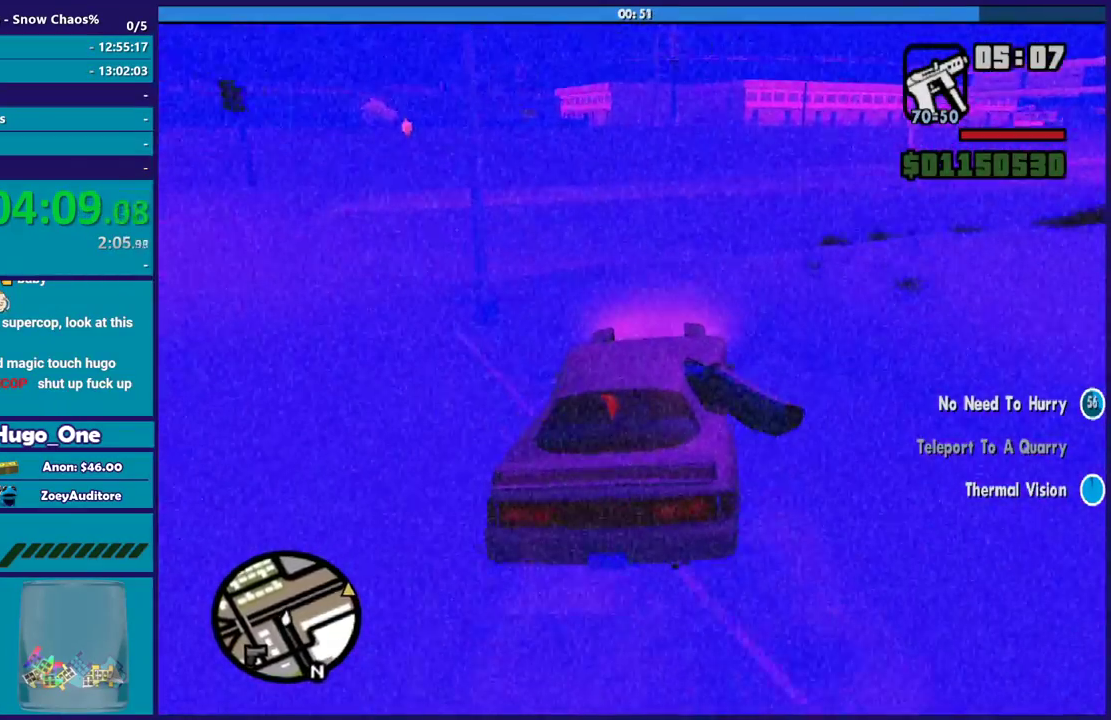
{"buttons": [], "left_stick": "right", "right_stick": "down", "events": [[266, "left_stick", "down-right"], [333, "right_stick", "down"], [367, "R2", "up"], [400, "right_stick", "down-right"], [467, "right_stick", "down"], [500, "left_stick", "right"]]}
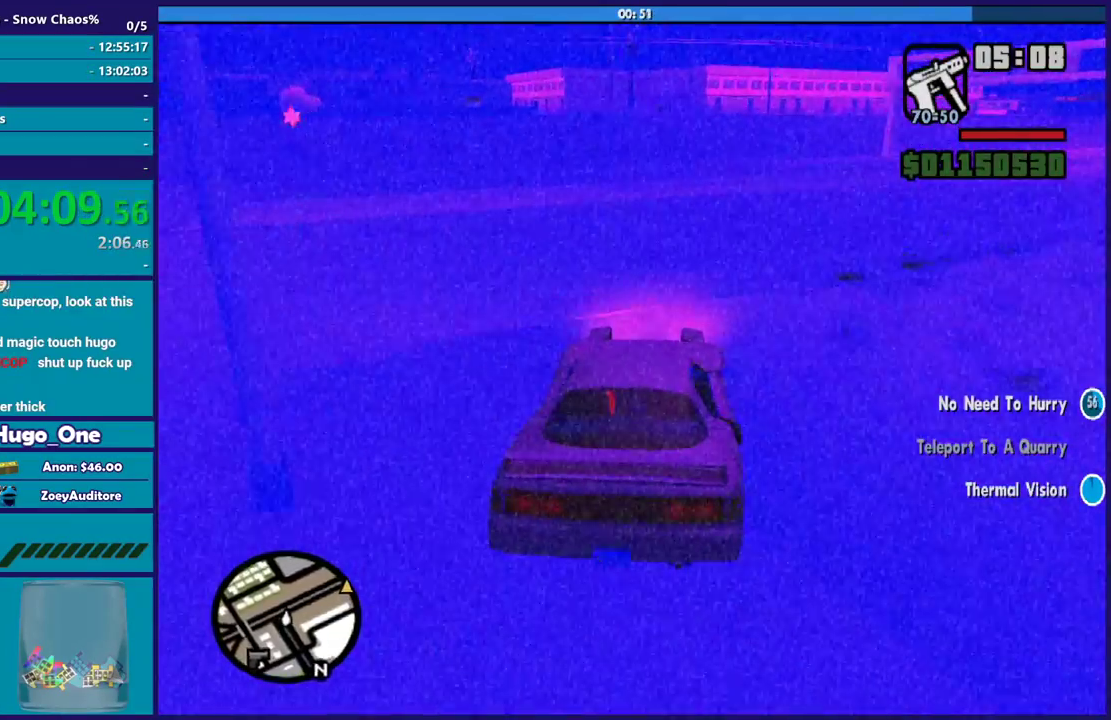
{"buttons": [], "left_stick": "right", "right_stick": "down-right", "events": [[133, "right_stick", "down-right"]]}
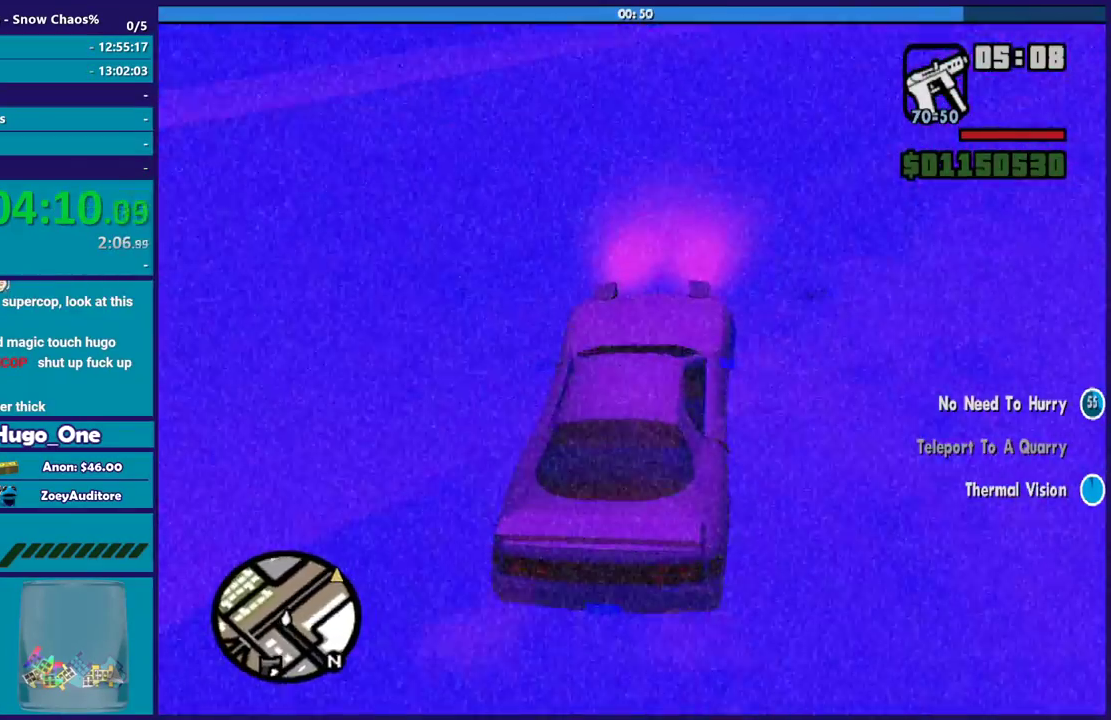
{"buttons": ["R2"], "left_stick": "center", "right_stick": "up-right", "events": [[201, "left_stick", "center"], [234, "R2", "down"], [234, "right_stick", "right"], [267, "left_stick", "right"], [334, "left_stick", "down-right"], [468, "left_stick", "center"], [501, "right_stick", "up-right"]]}
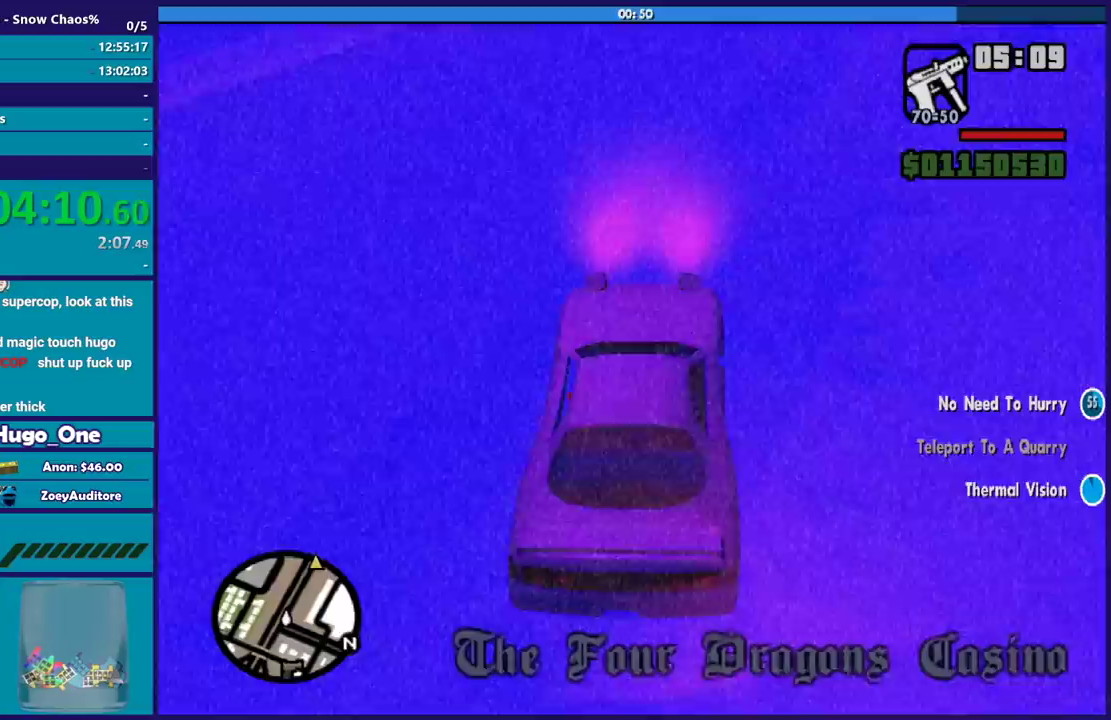
{"buttons": ["R2"], "left_stick": "left", "right_stick": "right", "events": [[167, "R2", "up"], [167, "left_stick", "left"], [200, "right_stick", "right"], [334, "left_stick", "center"], [367, "R2", "down"], [467, "left_stick", "left"]]}
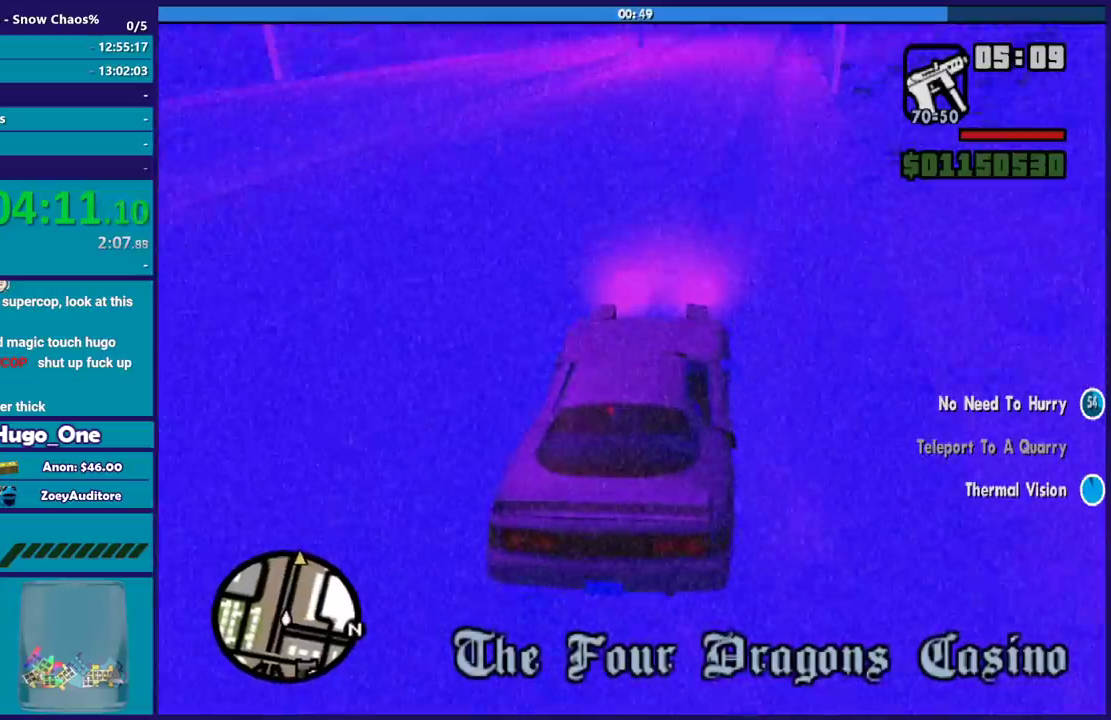
{"buttons": ["R2"], "left_stick": "down-right", "right_stick": "center", "events": [[200, "right_stick", "up-right"], [400, "left_stick", "down-right"], [400, "right_stick", "center"]]}
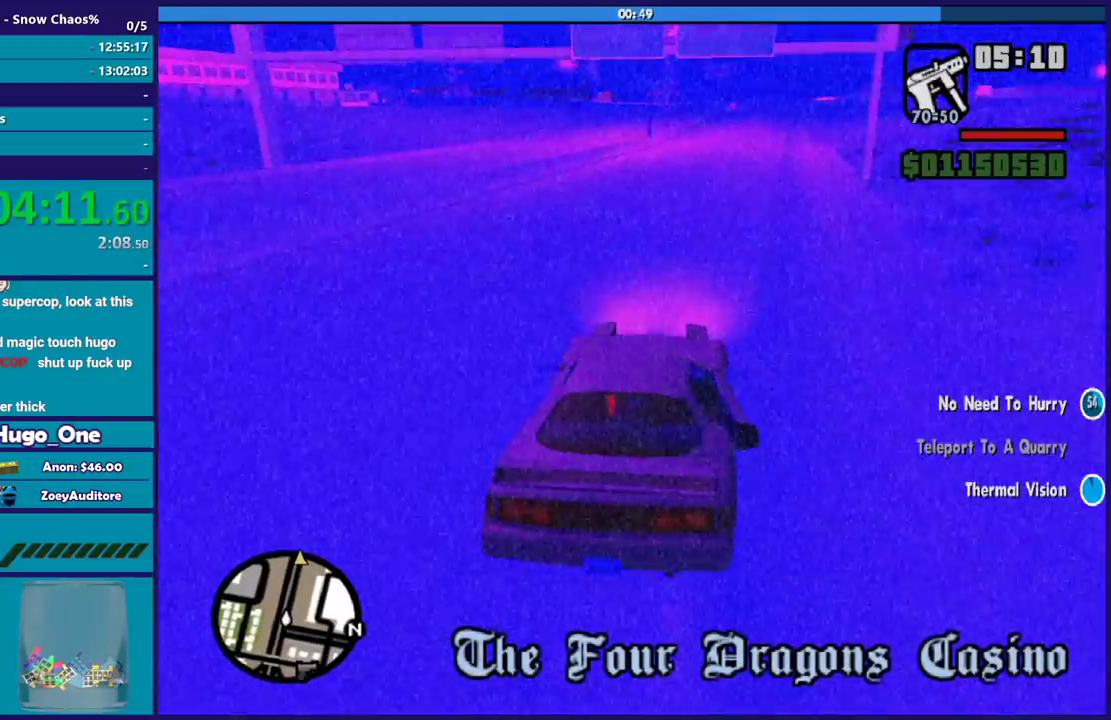
{"buttons": ["R2"], "left_stick": "center", "right_stick": "center", "events": [[67, "left_stick", "center"], [167, "left_stick", "left"], [334, "left_stick", "center"]]}
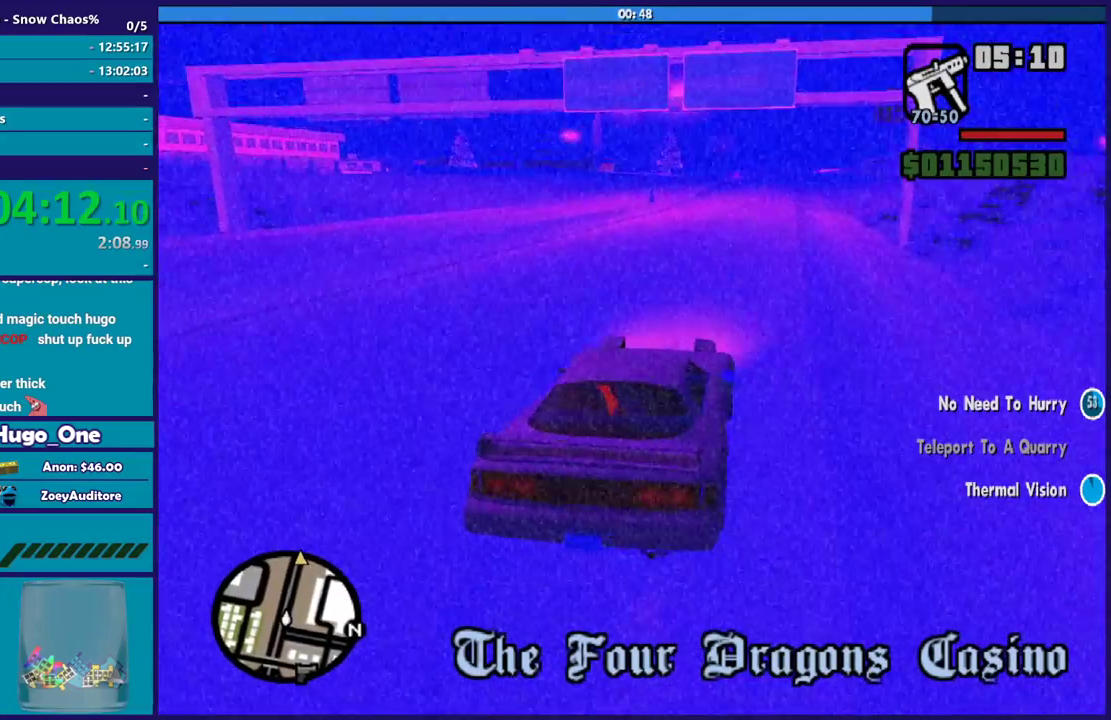
{"buttons": ["R2"], "left_stick": "left", "right_stick": "down", "events": [[234, "left_stick", "left"], [401, "right_stick", "down"]]}
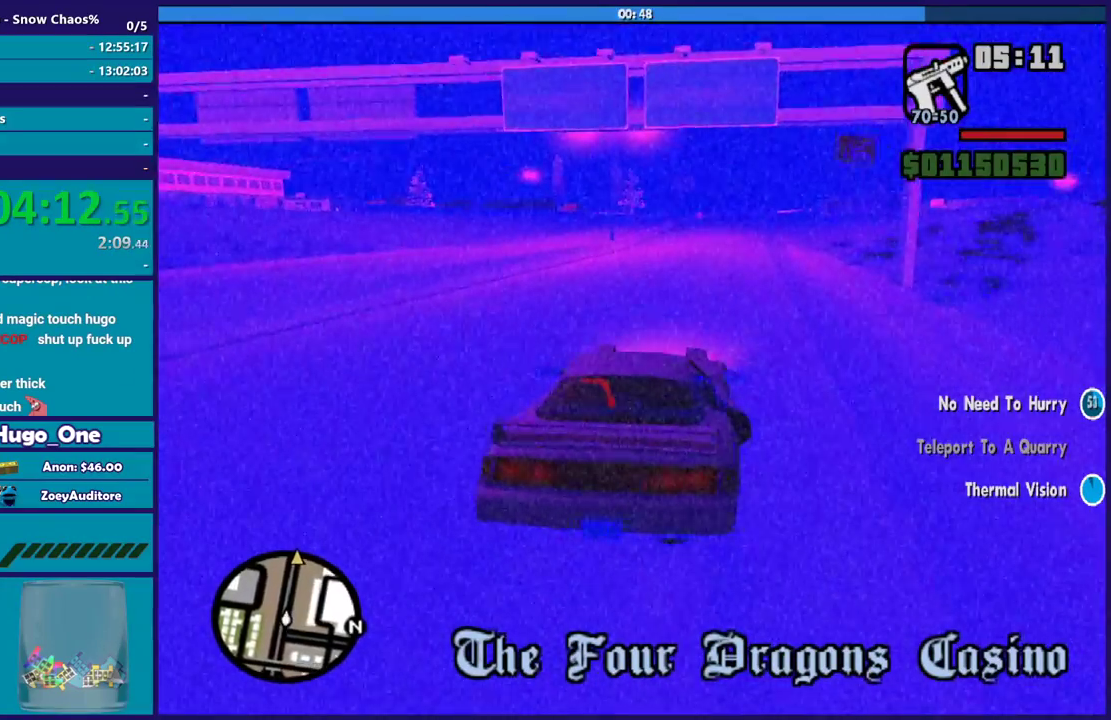
{"buttons": ["R2"], "left_stick": "down-right", "right_stick": "center", "events": [[100, "right_stick", "center"], [133, "left_stick", "down-right"]]}